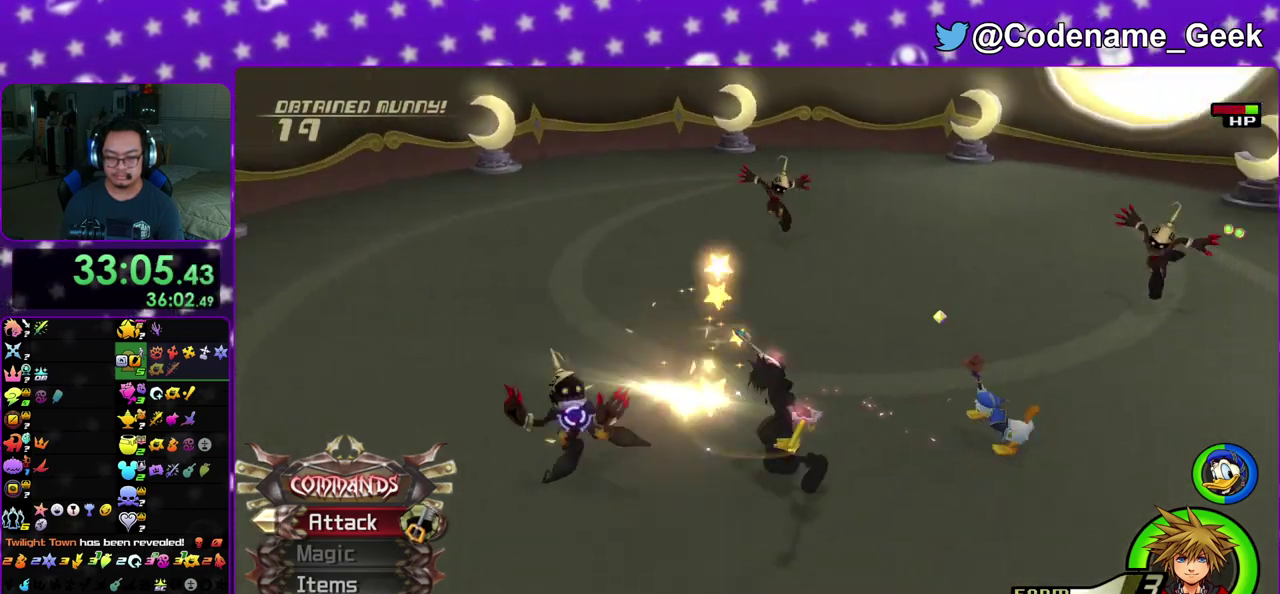
Gameplay with a controller (Nintendo layout); each line is a JSON object with the inputs held at the frame after it (dt_ms = milliseconds from this image to that frame). "events" lists button and stick changes between this image and that frame as [ms after this image, input, new state], when the widget could be followed in between. This overlay highlights the sticks when they move; stick clicks (L3 R3) are not distinguishable. Not read: L3 R3 SELECT START.
{"dt_ms": 600, "buttons": [], "left_stick": "up-left", "right_stick": "down", "events": [[33, "A", "up"], [33, "left_stick", "up"], [100, "A", "down"], [200, "right_stick", "center"], [250, "A", "up"], [333, "left_stick", "up-left"], [433, "right_stick", "down"]]}
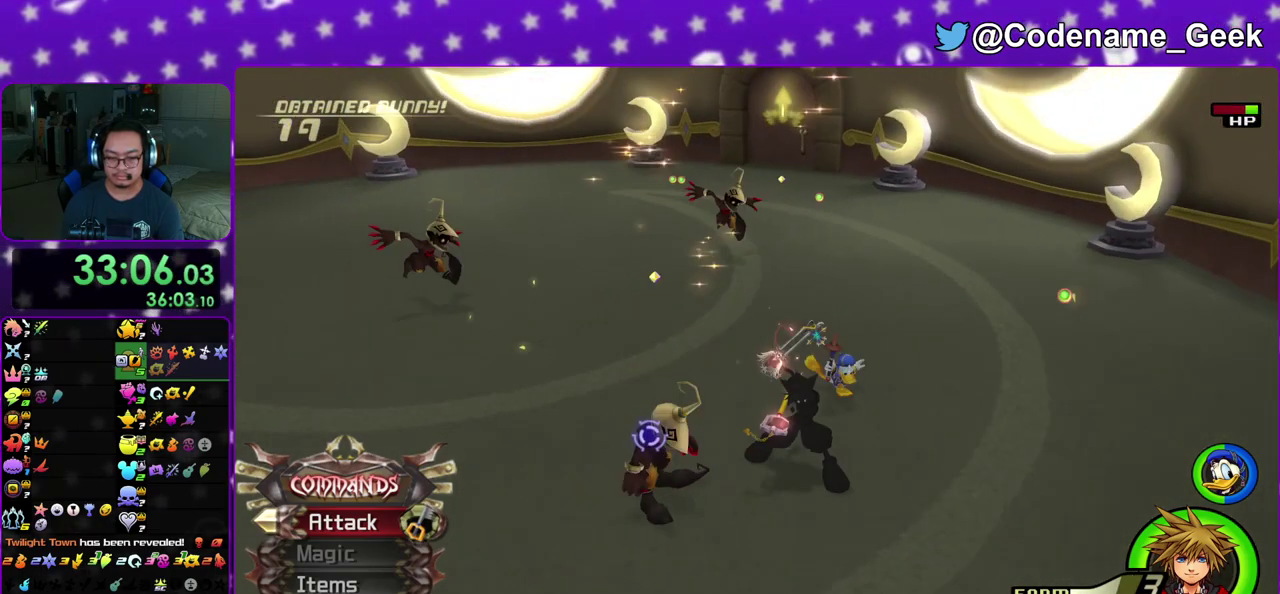
{"dt_ms": 400, "buttons": ["A"], "left_stick": "up-left", "right_stick": "down", "events": [[50, "A", "down"], [200, "A", "up"], [317, "A", "down"]]}
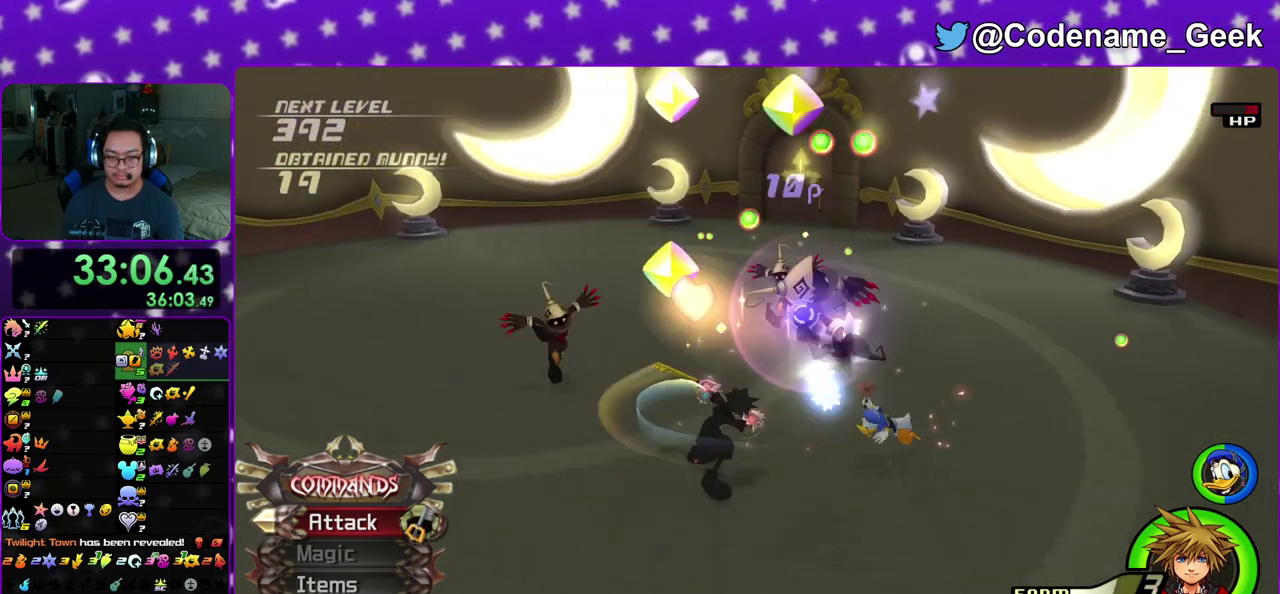
{"dt_ms": 600, "buttons": [], "left_stick": "left", "right_stick": "down", "events": [[33, "A", "up"], [100, "right_stick", "down-right"], [183, "right_stick", "center"], [333, "right_stick", "down"], [383, "A", "down"], [450, "left_stick", "left"], [517, "A", "up"]]}
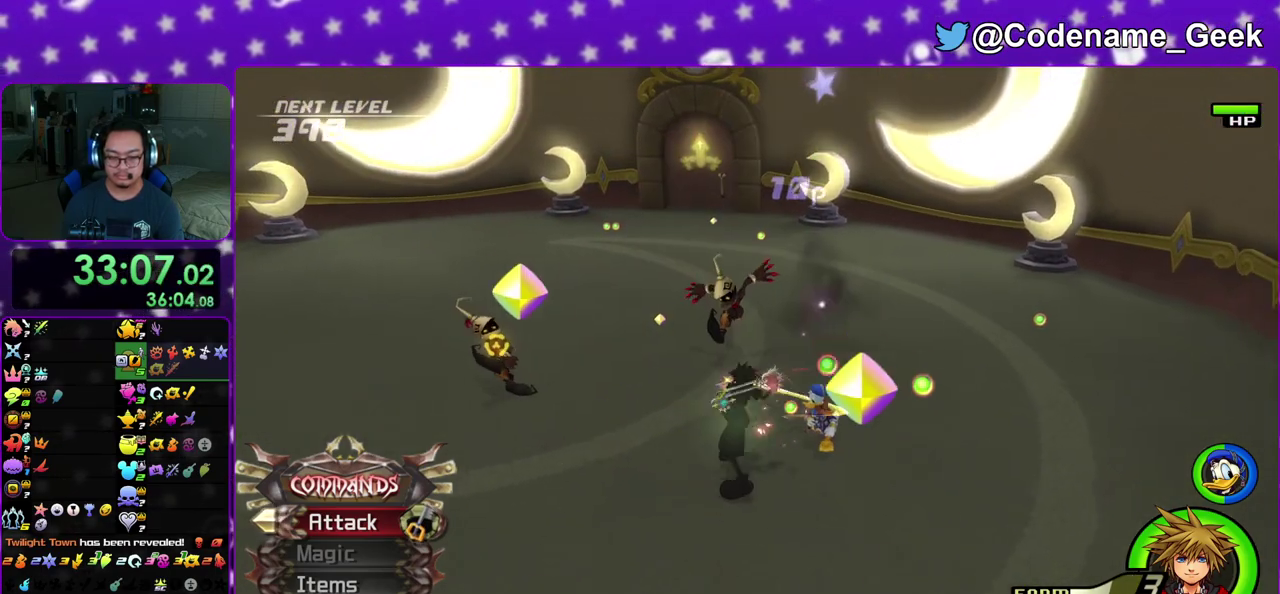
{"dt_ms": 400, "buttons": [], "left_stick": "left", "right_stick": "down"}
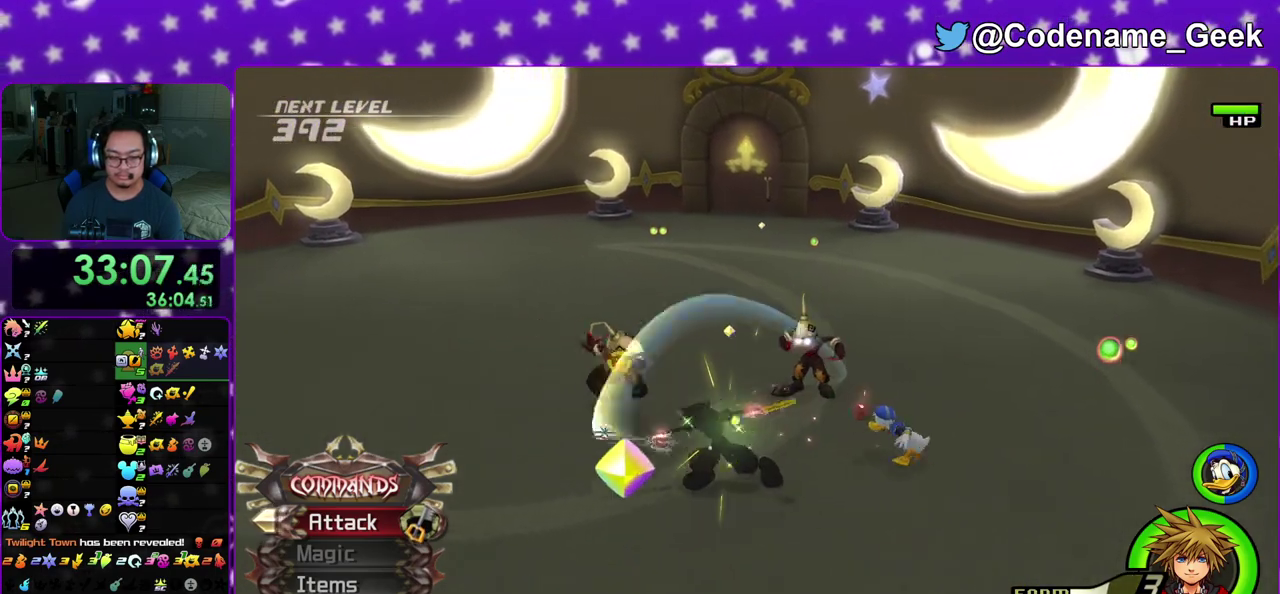
{"dt_ms": 600, "buttons": ["A"], "left_stick": "up-right", "right_stick": "down-right", "events": [[83, "A", "down"], [83, "left_stick", "up-left"], [217, "A", "up"], [300, "A", "down"], [467, "A", "up"], [467, "left_stick", "up"], [550, "A", "down"], [550, "right_stick", "down-right"], [600, "left_stick", "up-right"]]}
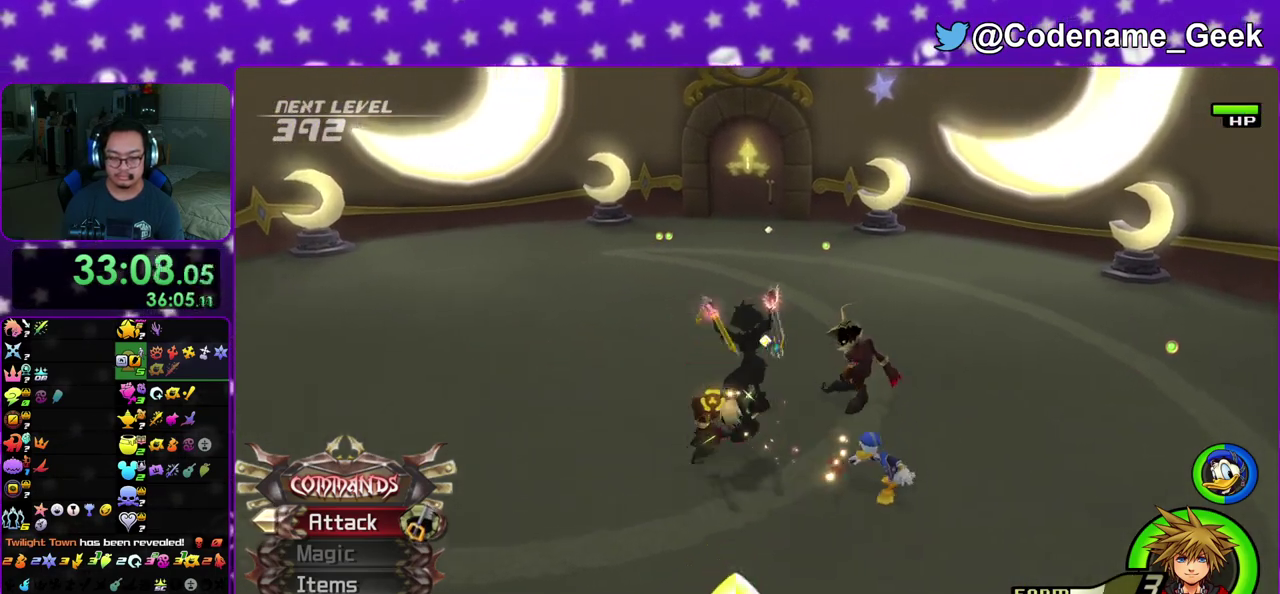
{"dt_ms": 300, "buttons": [], "left_stick": "up-right", "right_stick": "down", "events": [[67, "A", "up"], [167, "A", "down"], [267, "A", "up"], [283, "right_stick", "down"]]}
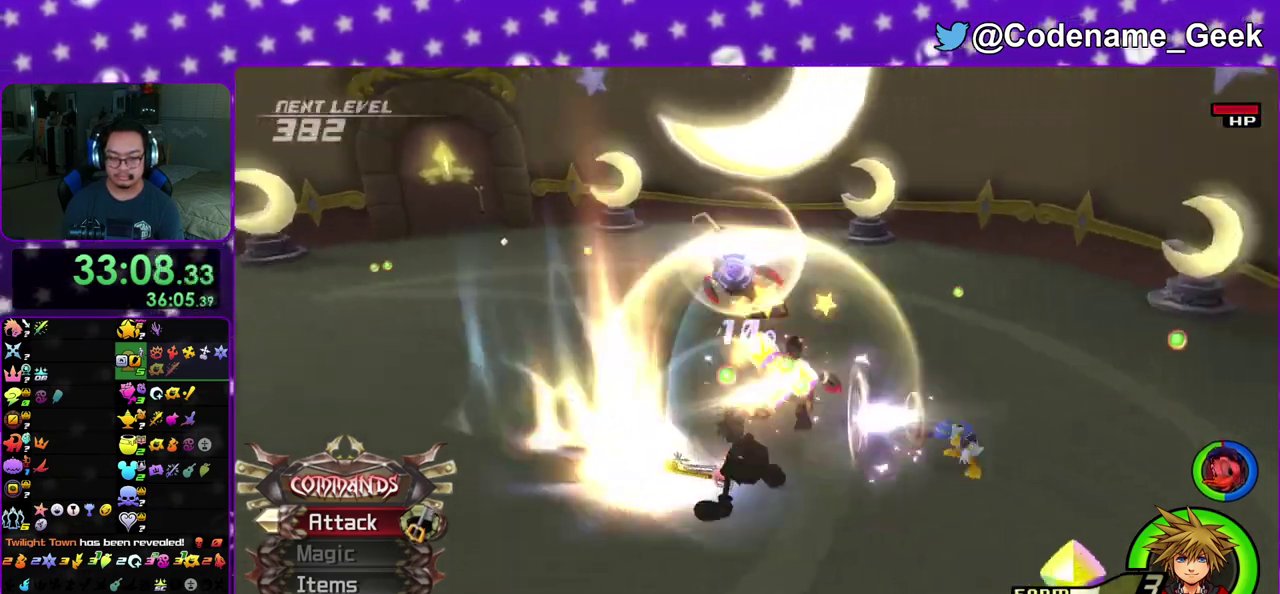
{"dt_ms": 700, "buttons": ["A"], "left_stick": "right", "right_stick": "down"}
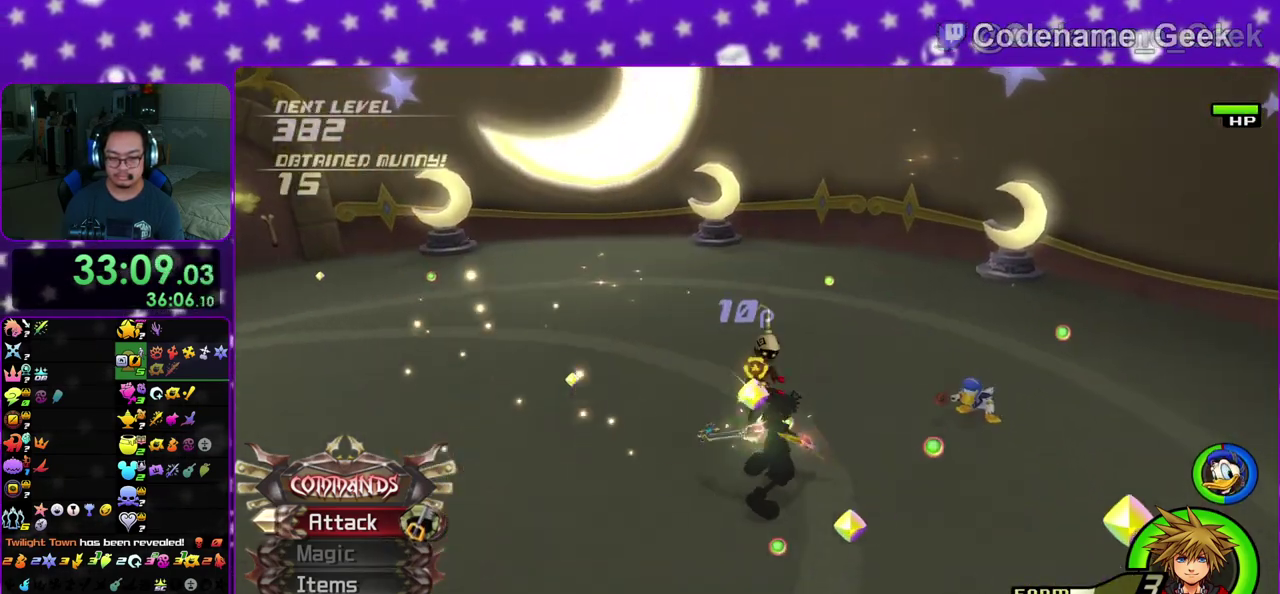
{"dt_ms": 300, "buttons": ["A"], "left_stick": "up", "right_stick": "down", "events": [[67, "left_stick", "up-right"], [117, "A", "up"], [183, "A", "down"], [217, "left_stick", "up"]]}
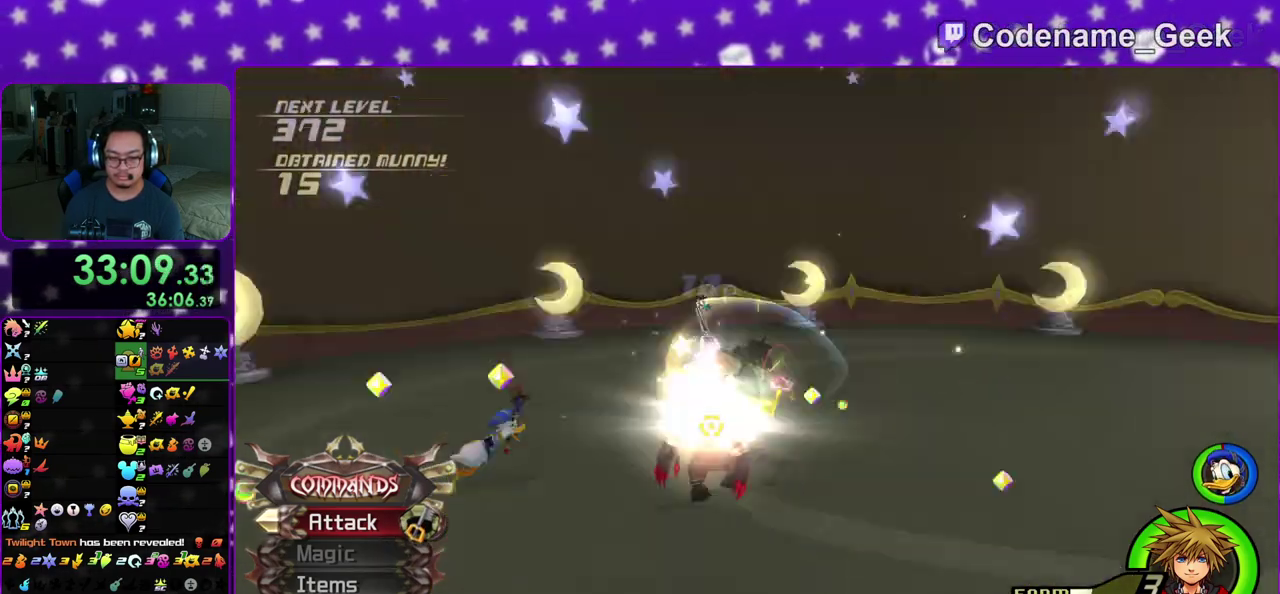
{"dt_ms": 700, "buttons": [], "left_stick": "up", "right_stick": "center", "events": [[67, "A", "up"], [133, "A", "down"], [267, "right_stick", "center"], [350, "A", "up"], [450, "A", "down"], [700, "A", "up"]]}
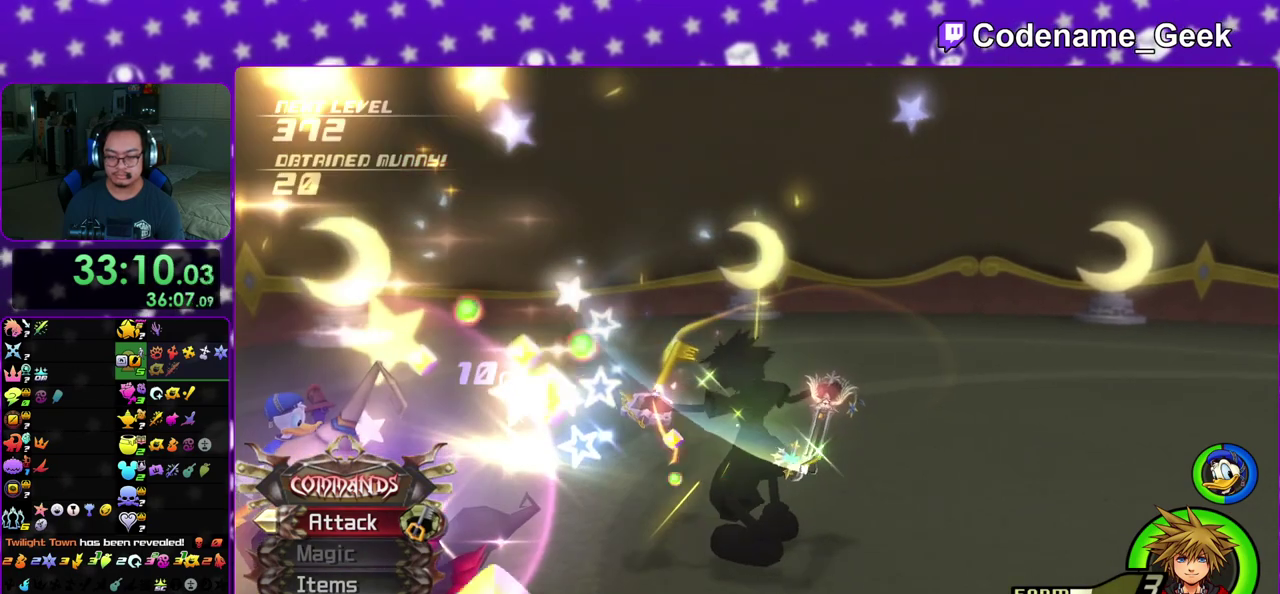
{"dt_ms": 400, "buttons": ["A", "B"], "left_stick": "center", "right_stick": "center", "events": [[33, "left_stick", "center"], [117, "A", "down"], [200, "A", "up"], [200, "B", "down"], [283, "A", "down"], [283, "B", "up"], [367, "B", "down"]]}
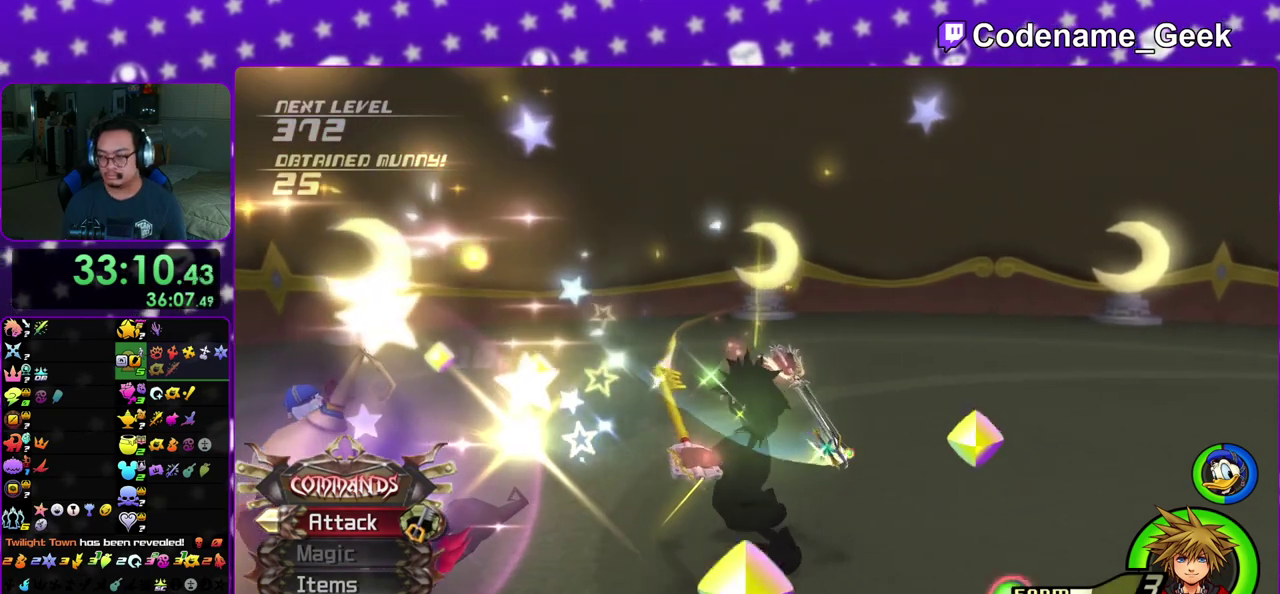
{"dt_ms": 600, "buttons": ["A"], "left_stick": "center", "right_stick": "center", "events": [[33, "B", "up"], [100, "A", "up"], [100, "B", "down"], [200, "A", "down"], [200, "B", "up"], [267, "A", "up"], [300, "B", "down"], [350, "A", "down"], [350, "B", "up"]]}
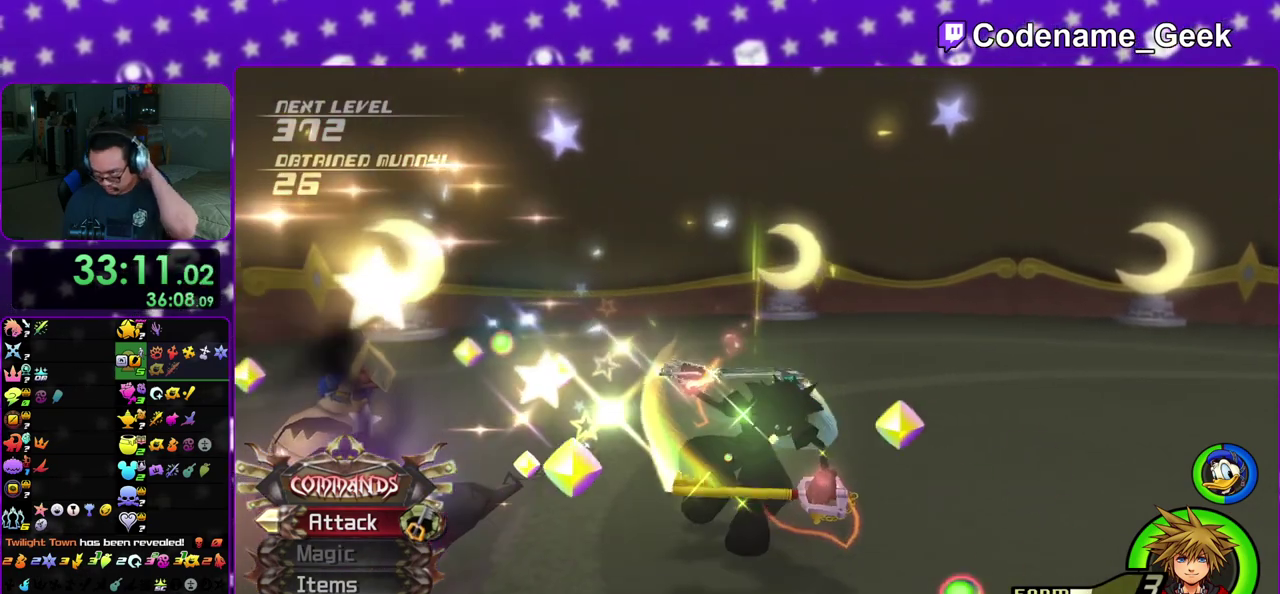
{"dt_ms": 500, "buttons": ["A"], "left_stick": "center", "right_stick": "center", "events": [[250, "B", "down"], [283, "A", "up"], [367, "A", "down"], [367, "B", "up"], [450, "A", "up"], [500, "A", "down"]]}
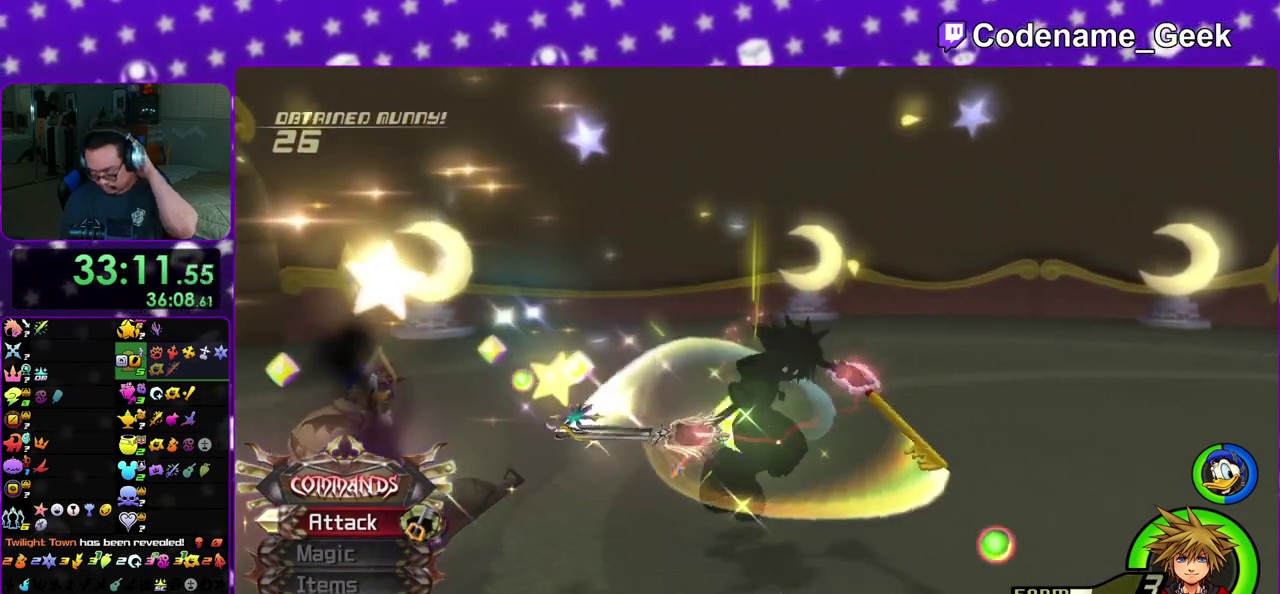
{"dt_ms": 500, "buttons": ["A"], "left_stick": "center", "right_stick": "center", "events": [[217, "B", "down"], [233, "A", "up"], [333, "A", "down"], [333, "B", "up"], [400, "A", "up"], [400, "B", "down"], [467, "A", "down"], [483, "B", "up"]]}
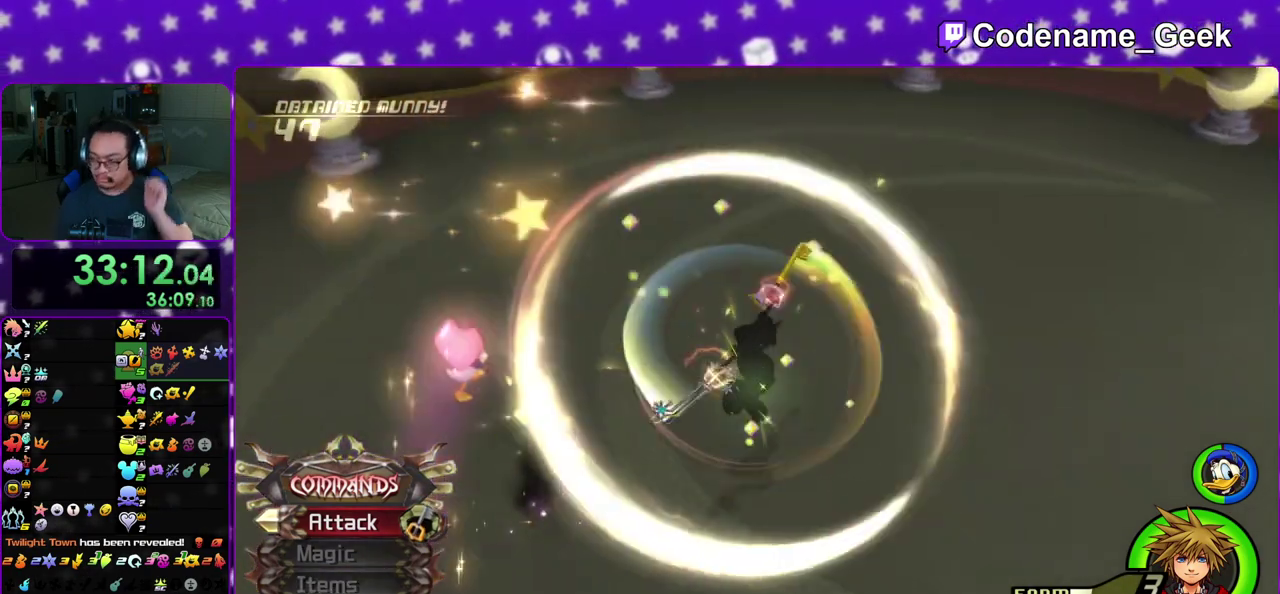
{"dt_ms": 500, "buttons": ["A"], "left_stick": "center", "right_stick": "center", "events": [[67, "A", "up"], [67, "B", "down"], [117, "A", "down"], [150, "B", "up"], [217, "B", "down"], [233, "A", "up"], [283, "A", "down"], [283, "B", "up"], [367, "A", "up"], [367, "B", "down"], [450, "A", "down"], [467, "B", "up"]]}
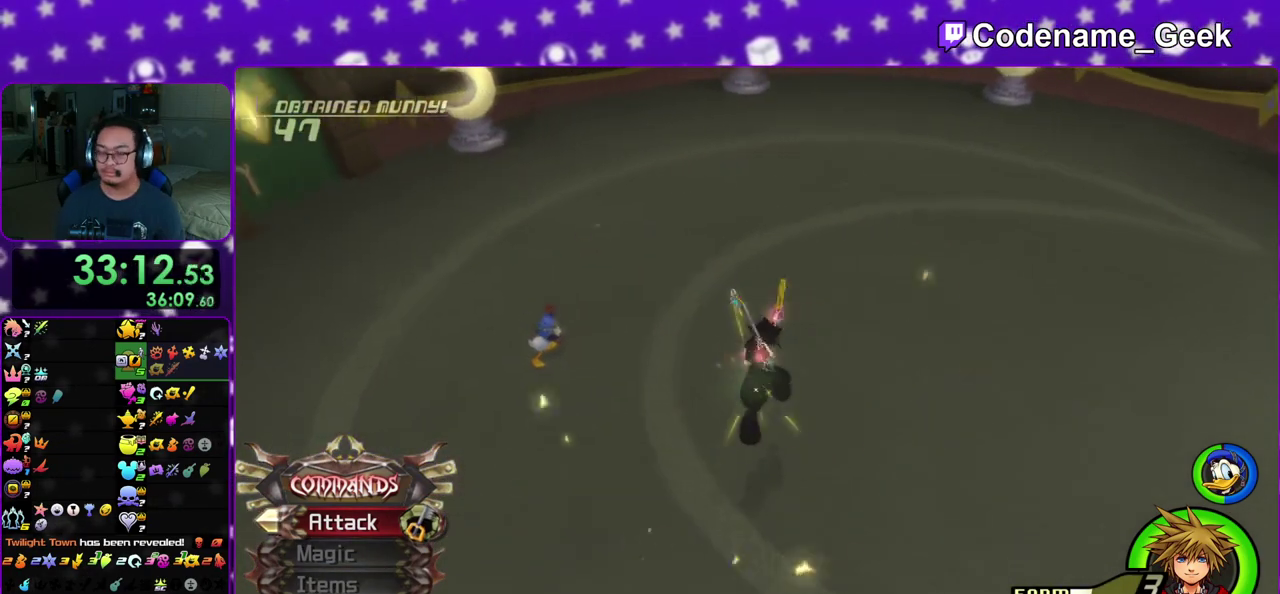
{"dt_ms": 400, "buttons": ["B"], "left_stick": "center", "right_stick": "center", "events": [[33, "B", "down"], [150, "A", "up"], [233, "A", "down"], [250, "B", "up"], [333, "A", "up"], [333, "B", "down"]]}
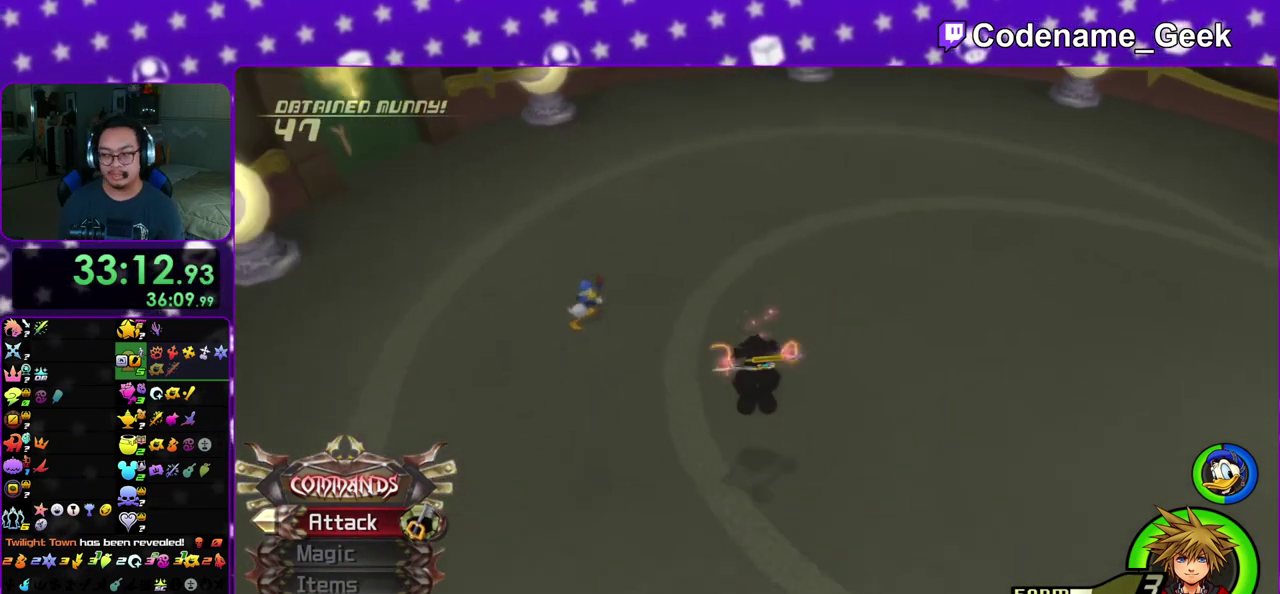
{"dt_ms": 600, "buttons": ["B"], "left_stick": "down", "right_stick": "center", "events": [[50, "A", "down"], [50, "B", "up"], [133, "A", "up"], [133, "B", "down"], [200, "A", "down"], [200, "B", "up"], [250, "A", "up"], [250, "B", "down"], [250, "left_stick", "down"], [350, "A", "down"], [367, "B", "up"], [533, "A", "up"], [550, "B", "down"]]}
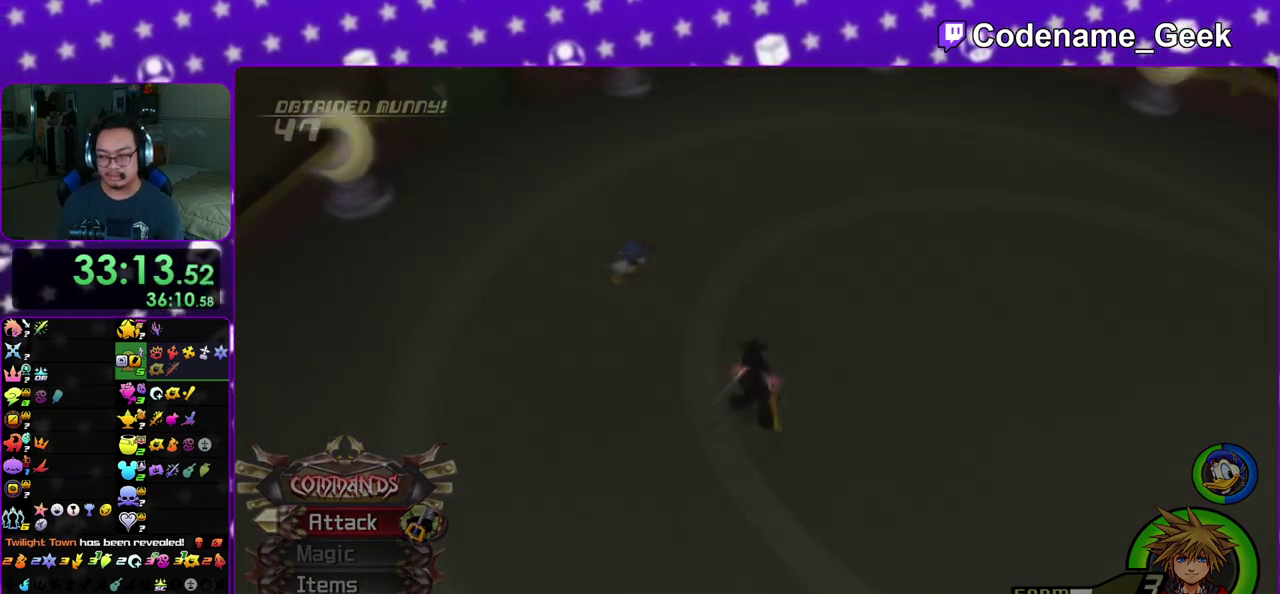
{"dt_ms": 400, "buttons": ["B"], "left_stick": "down", "right_stick": "center", "events": [[17, "A", "down"], [17, "B", "up"], [83, "A", "up"], [133, "A", "down"], [383, "A", "up"], [383, "B", "down"]]}
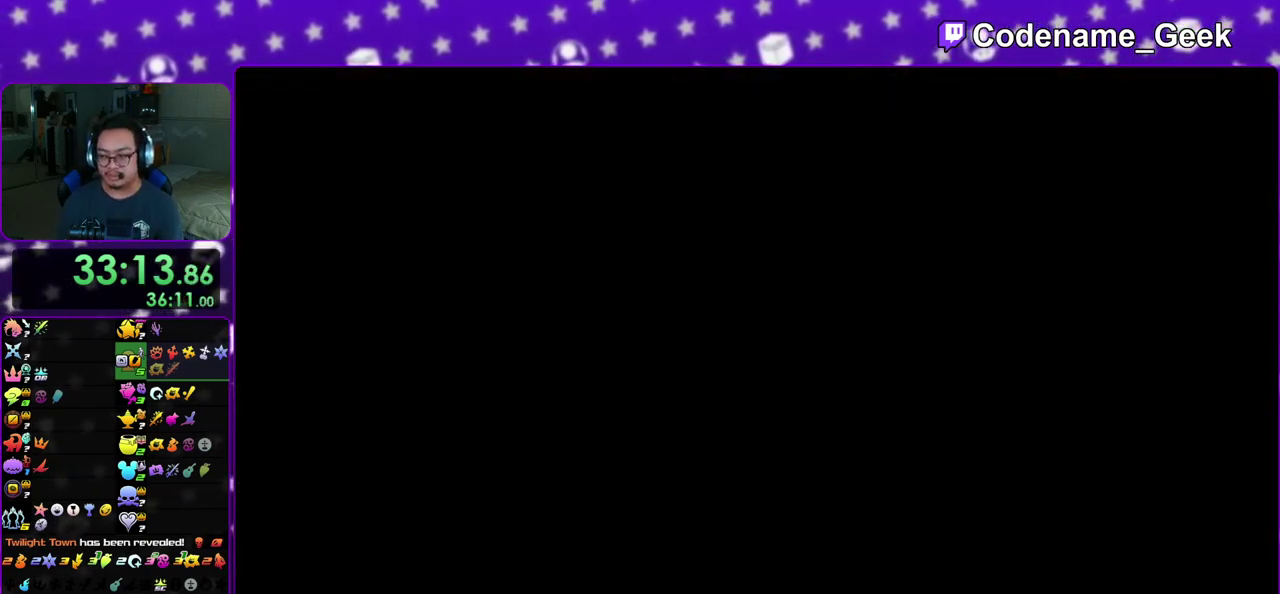
{"dt_ms": 600, "buttons": ["B"], "left_stick": "down", "right_stick": "center", "events": [[50, "A", "down"], [50, "B", "up"], [133, "A", "up"], [133, "B", "down"], [183, "A", "down"], [217, "B", "up"], [267, "A", "up"], [267, "B", "down"], [333, "A", "down"], [383, "B", "up"], [533, "A", "up"], [533, "B", "down"]]}
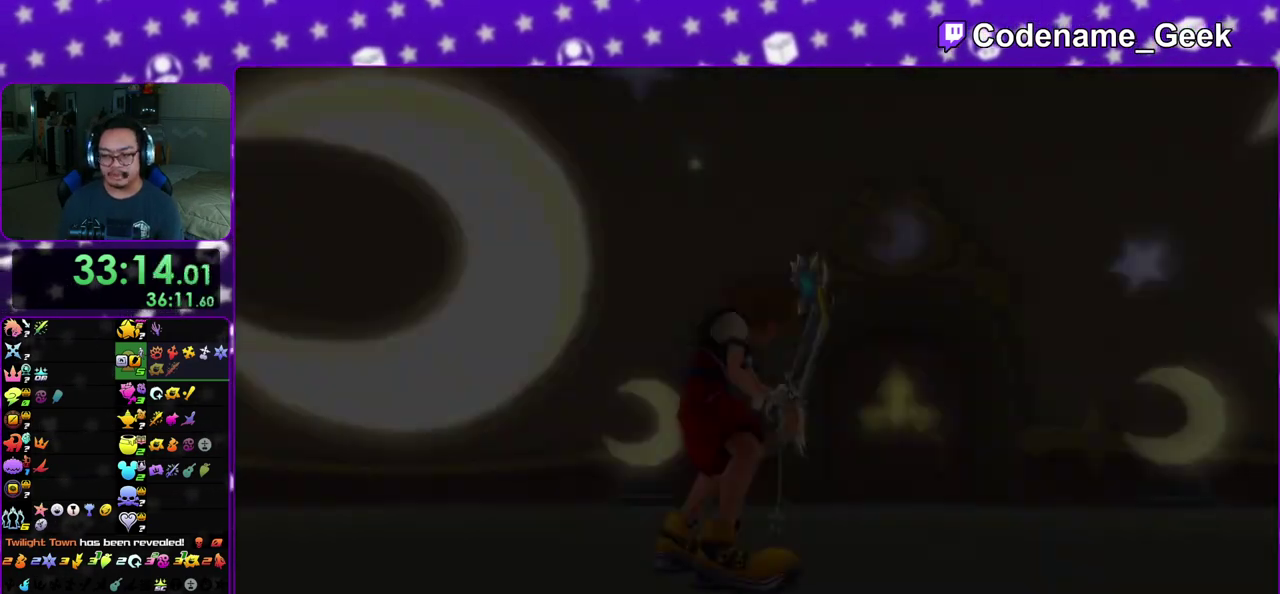
{"dt_ms": 500, "buttons": ["A"], "left_stick": "down", "right_stick": "center", "events": [[33, "A", "down"], [50, "B", "up"], [117, "A", "up"], [117, "B", "down"], [167, "A", "down"], [200, "B", "up"], [250, "A", "up"], [250, "B", "down"], [317, "A", "down"], [350, "B", "up"], [400, "A", "up"], [400, "B", "down"], [500, "A", "down"], [500, "B", "up"]]}
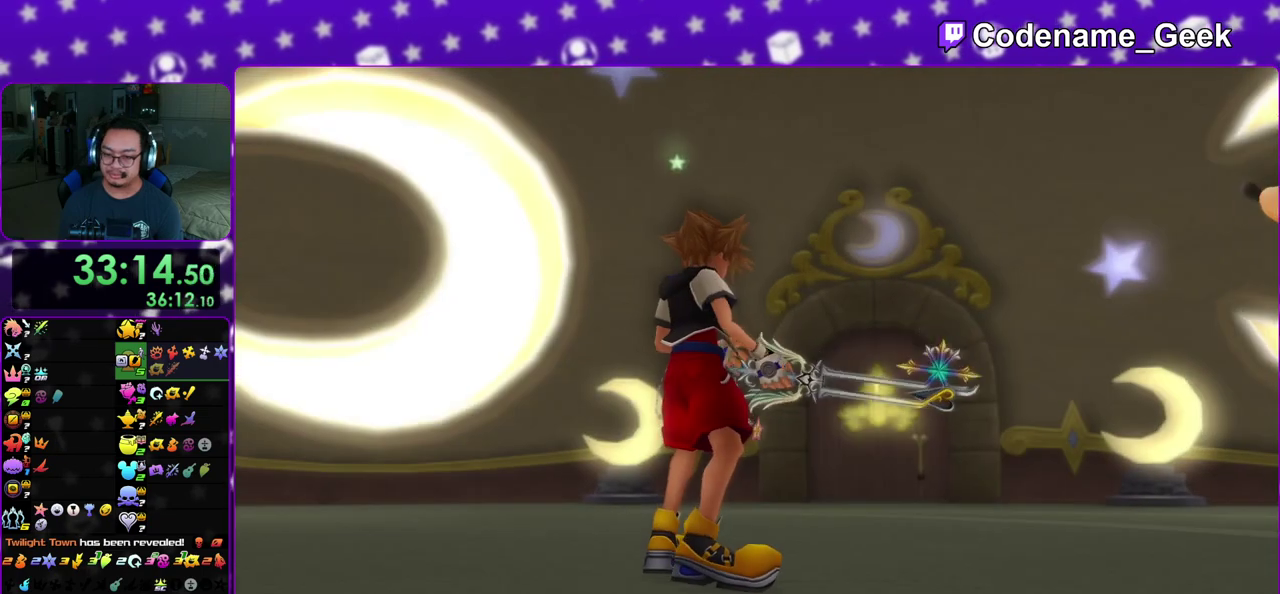
{"dt_ms": 300, "buttons": [], "left_stick": "down", "right_stick": "center", "events": [[67, "A", "up"]]}
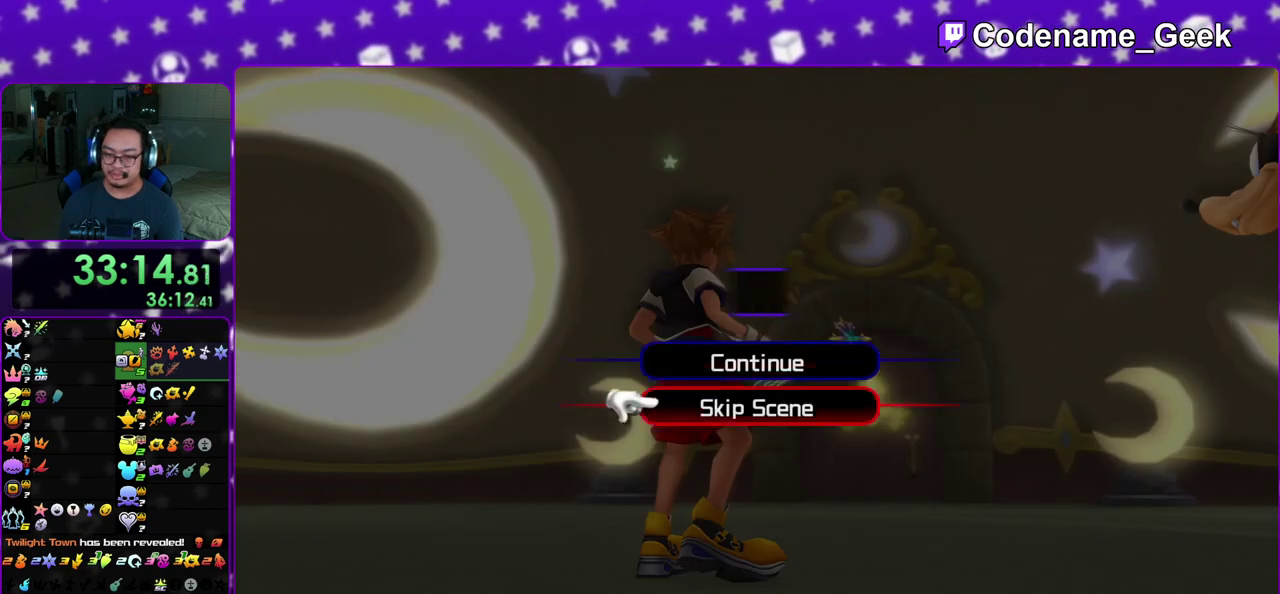
{"dt_ms": 700, "buttons": [], "left_stick": "up", "right_stick": "center", "events": [[67, "A", "down"], [150, "A", "up"], [150, "B", "down"], [233, "B", "up"], [250, "A", "down"], [300, "left_stick", "center"], [317, "A", "up"], [350, "left_stick", "up"]]}
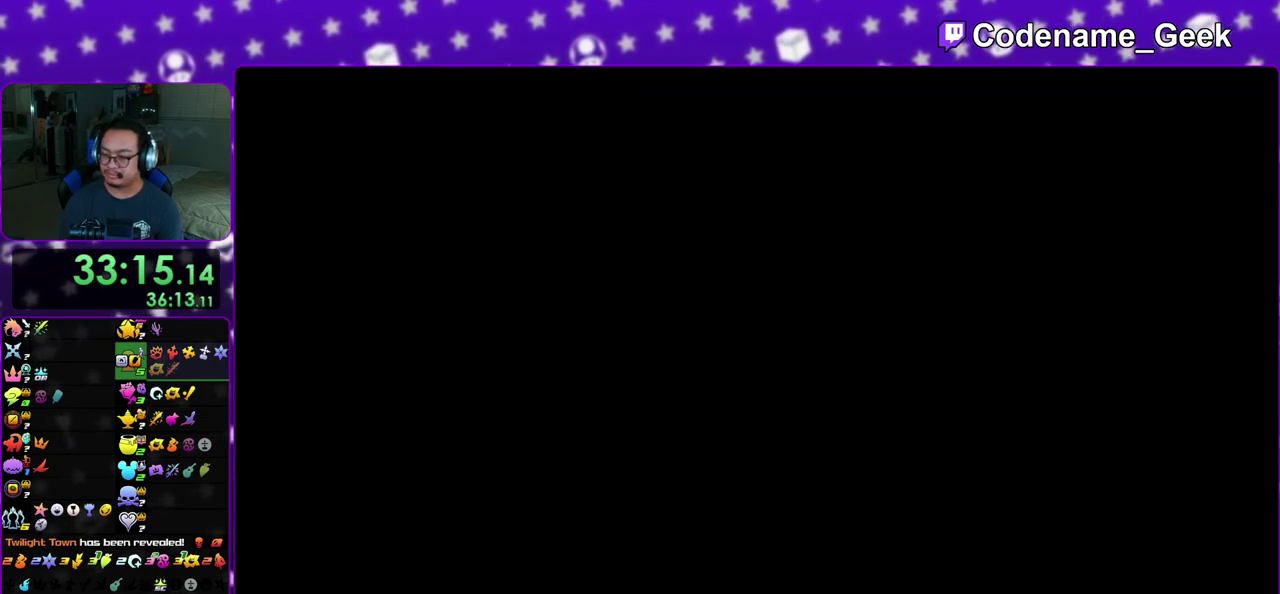
{"dt_ms": 400, "buttons": [], "left_stick": "up", "right_stick": "center", "events": []}
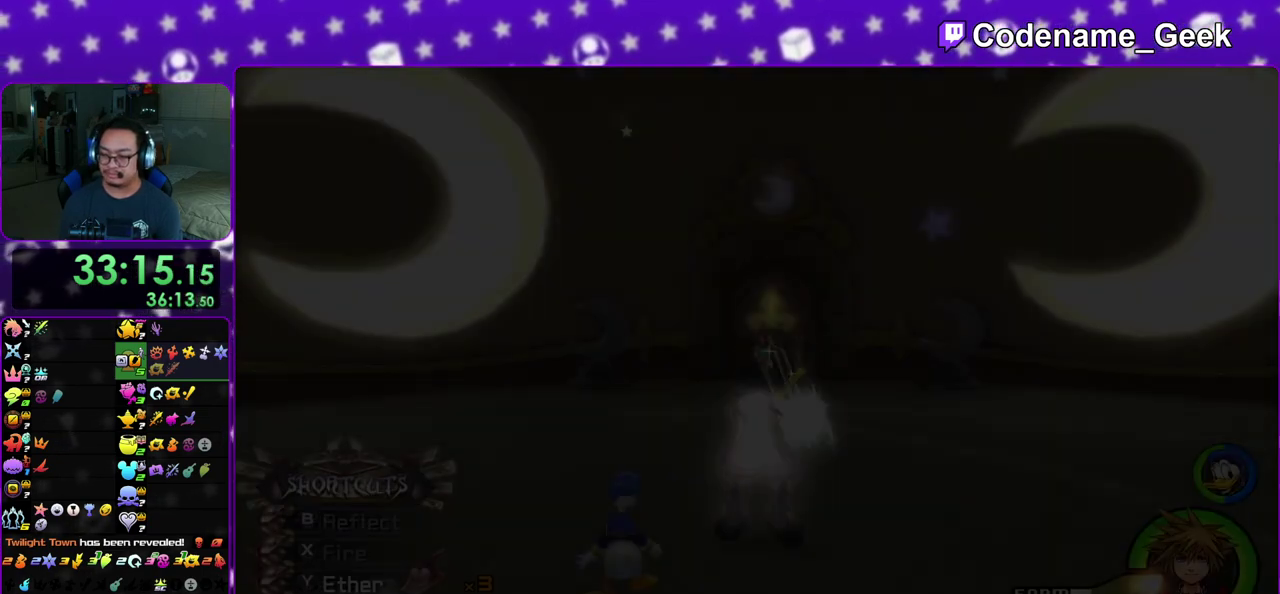
{"dt_ms": 600, "buttons": [], "left_stick": "up-right", "right_stick": "center", "events": [[550, "left_stick", "up-right"]]}
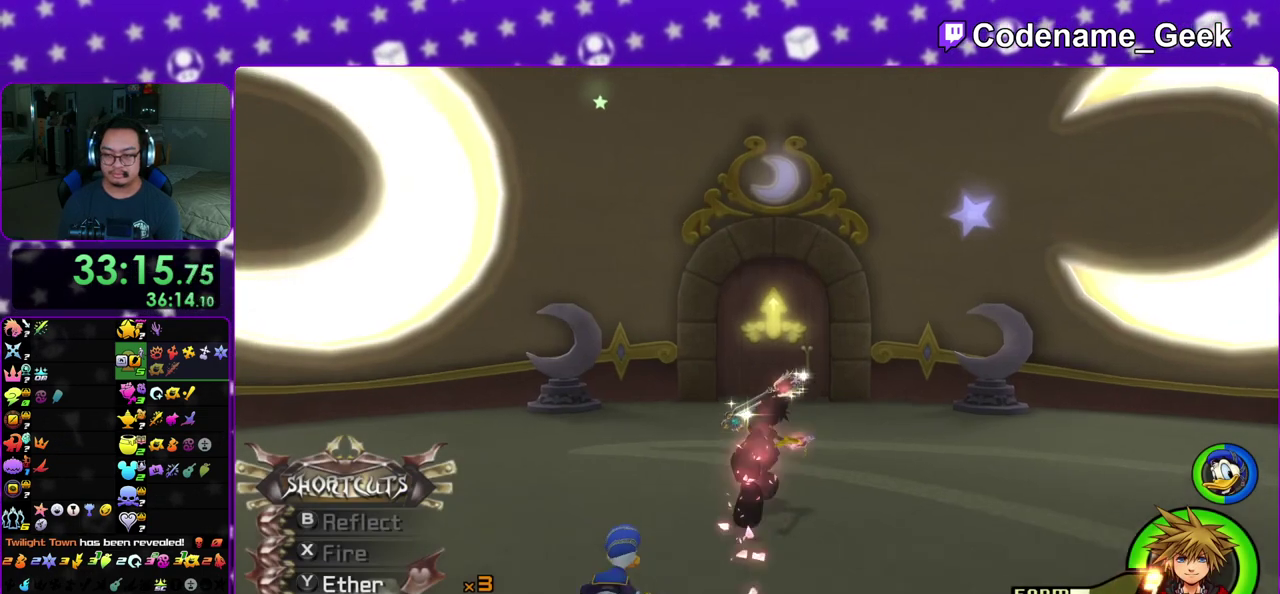
{"dt_ms": 300, "buttons": [], "left_stick": "up", "right_stick": "center", "events": [[17, "left_stick", "up"], [150, "right_stick", "down"], [300, "right_stick", "center"]]}
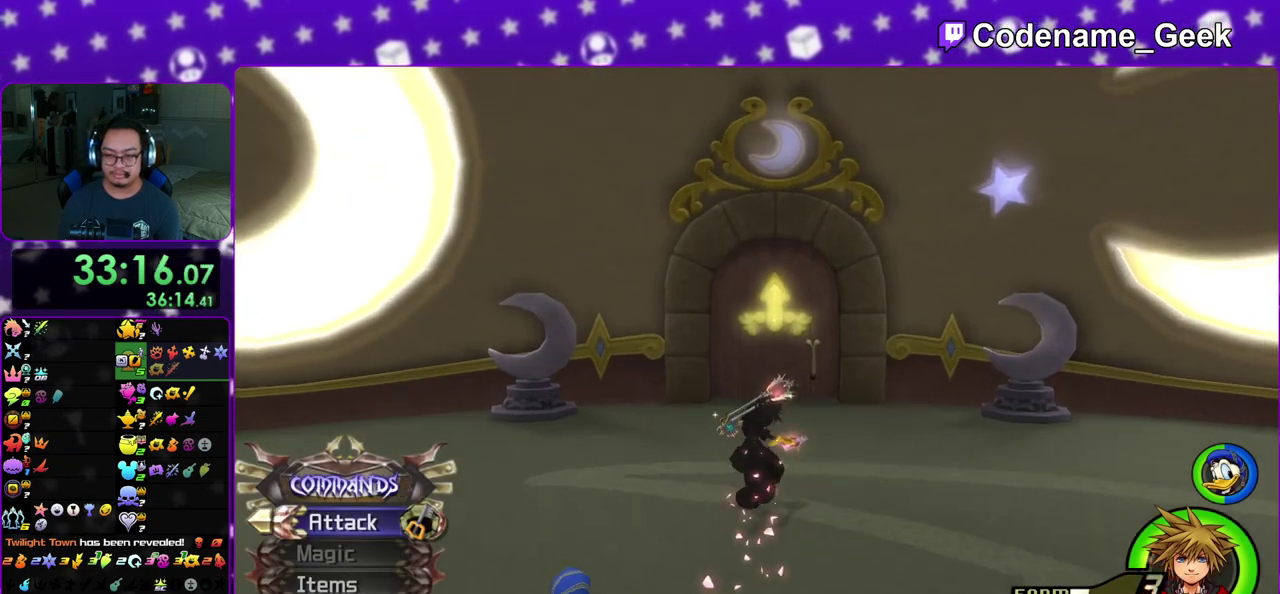
{"dt_ms": 700, "buttons": [], "left_stick": "up", "right_stick": "center", "events": [[67, "right_stick", "down"], [183, "right_stick", "center"], [200, "left_stick", "up-right"], [300, "left_stick", "up"], [317, "right_stick", "down"], [367, "right_stick", "center"], [450, "left_stick", "up-right"], [500, "left_stick", "up"]]}
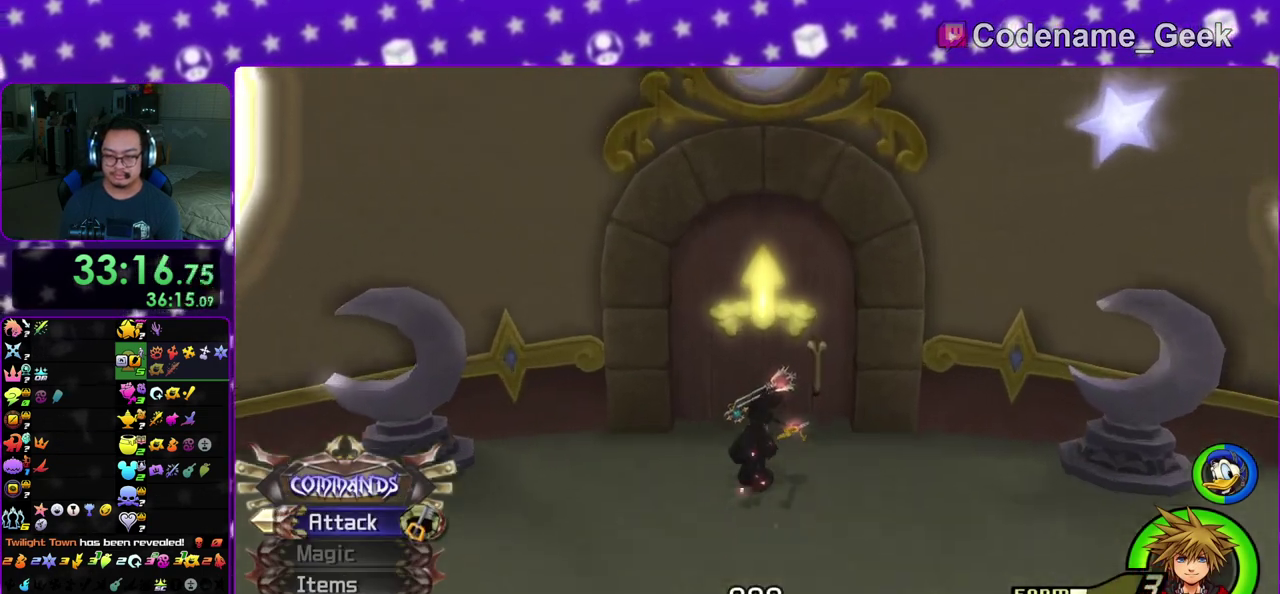
{"dt_ms": 600, "buttons": [], "left_stick": "up", "right_stick": "center", "events": [[283, "right_stick", "down"], [567, "right_stick", "center"]]}
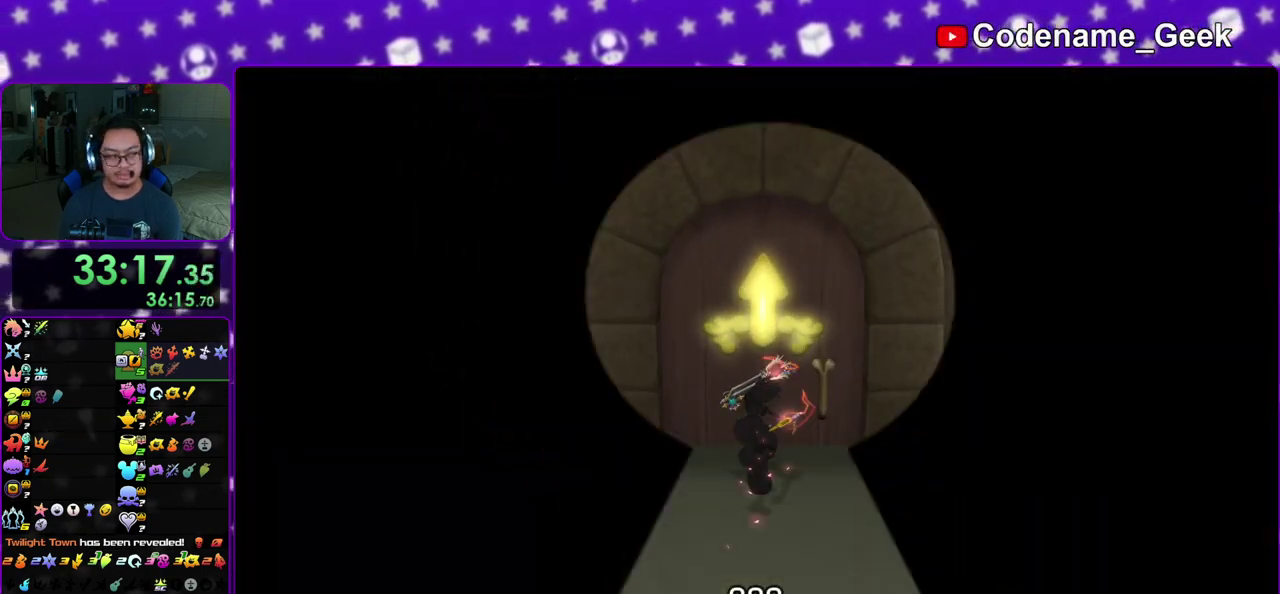
{"dt_ms": 400, "buttons": [], "left_stick": "up", "right_stick": "down", "events": [[50, "right_stick", "down"]]}